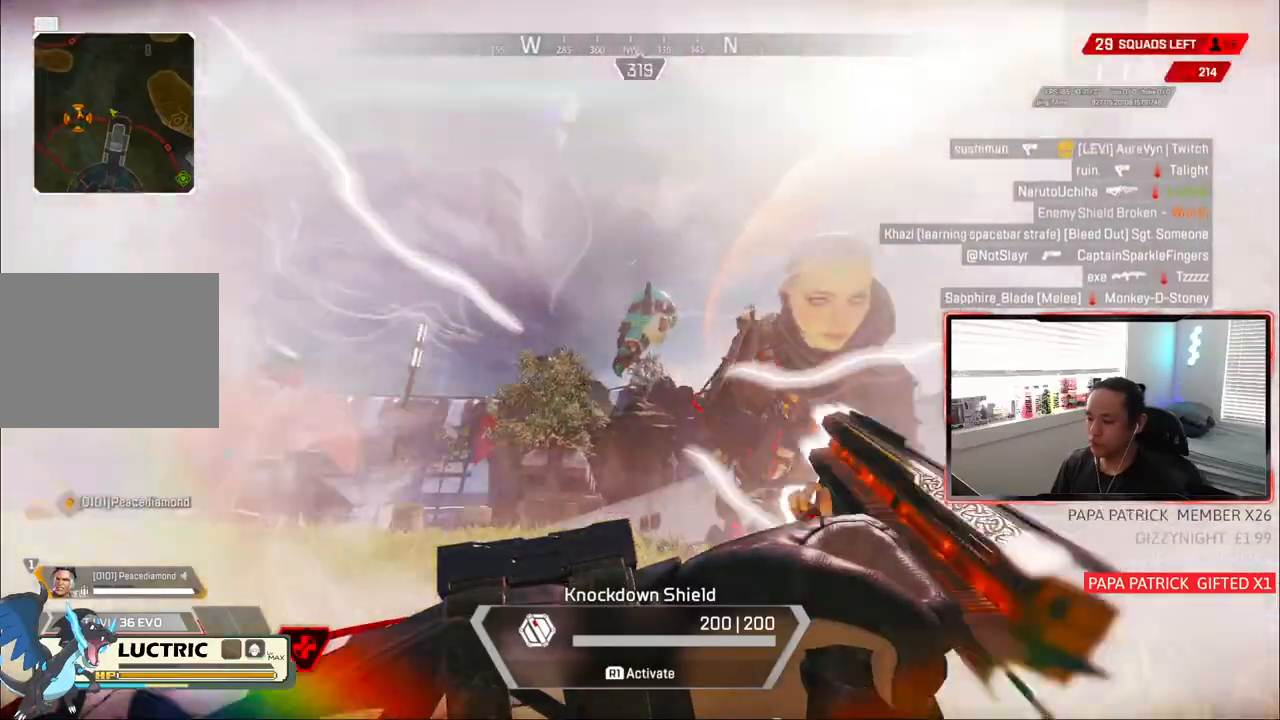
Gameplay with a controller (PlayStation layout); each line is a JSON object with the inputs held at the frame after it (dt_ms = milliseconds from this image to that frame). "events" lists button and stick changes between this image and that frame as [ms after this image, input, new state], when the widget could be followed in between. Not read: L3.
{"dt_ms": 1000, "buttons": ["R1"], "left_stick": "center", "right_stick": "right"}
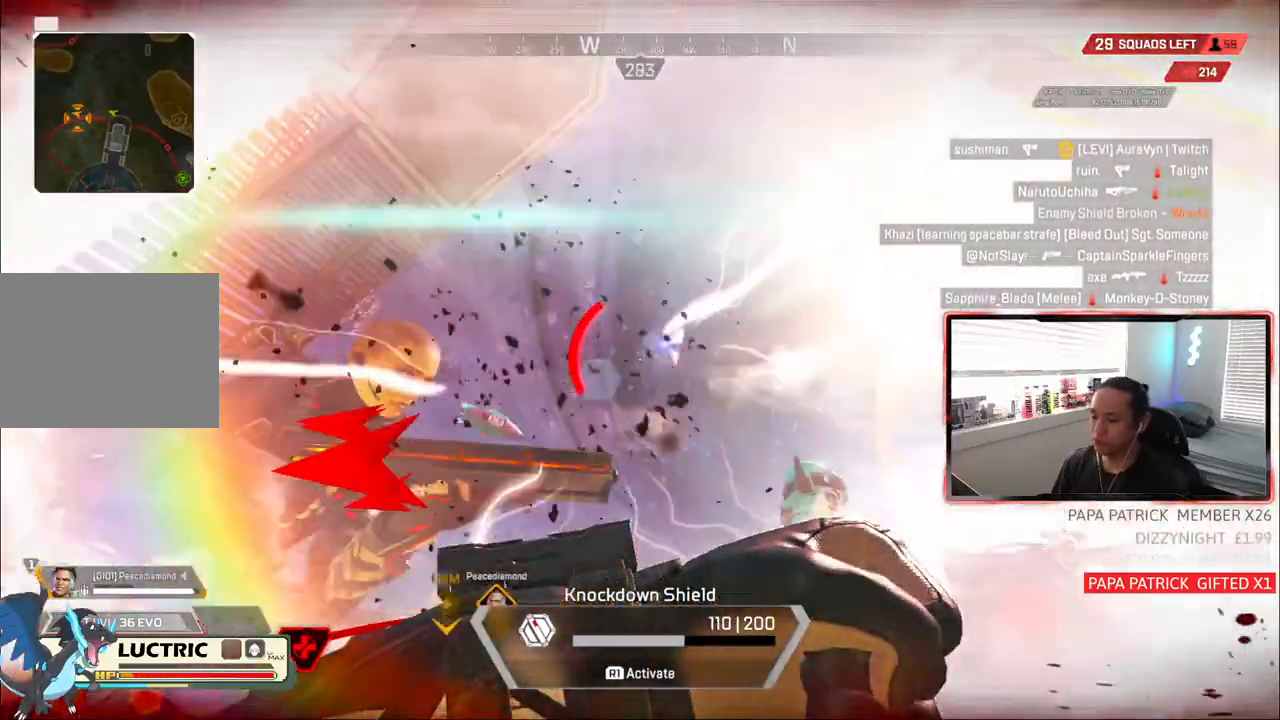
{"dt_ms": 500, "buttons": ["R1"], "left_stick": "center", "right_stick": "left", "events": [[367, "right_stick", "center"], [483, "right_stick", "left"]]}
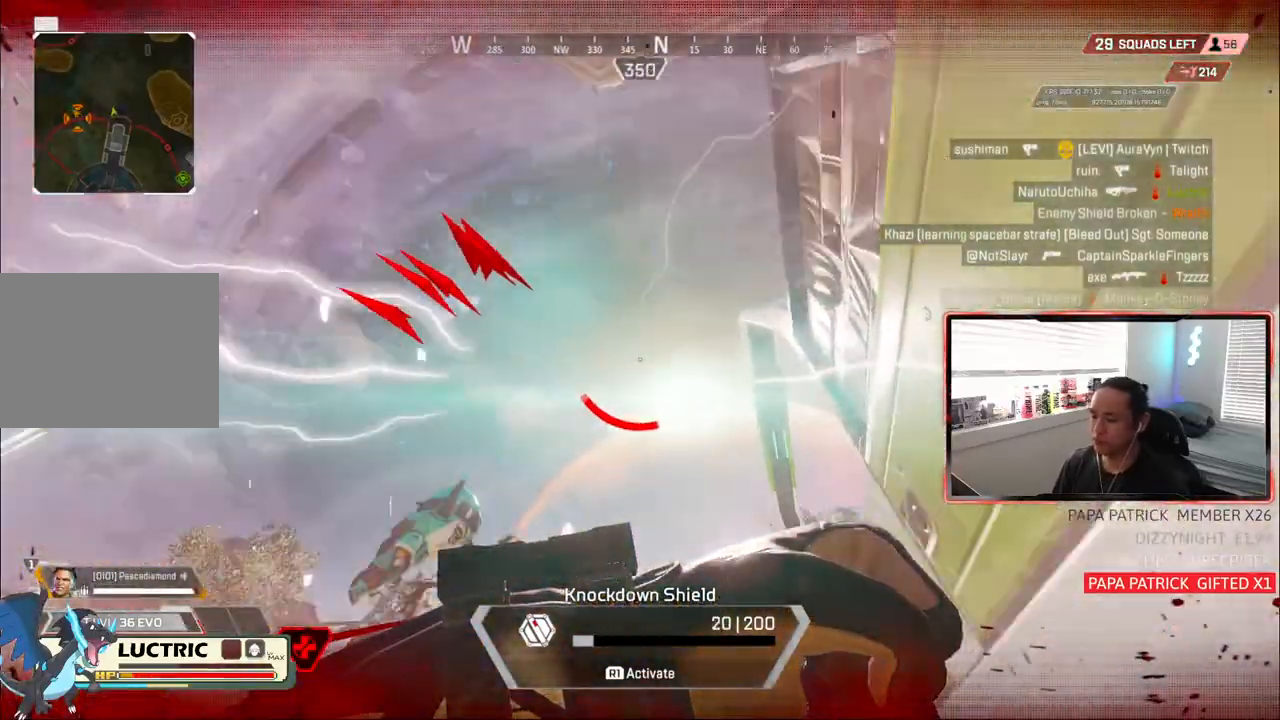
{"dt_ms": 500, "buttons": ["R1"], "left_stick": "down", "right_stick": "left", "events": [[133, "left_stick", "down-right"], [317, "left_stick", "down"]]}
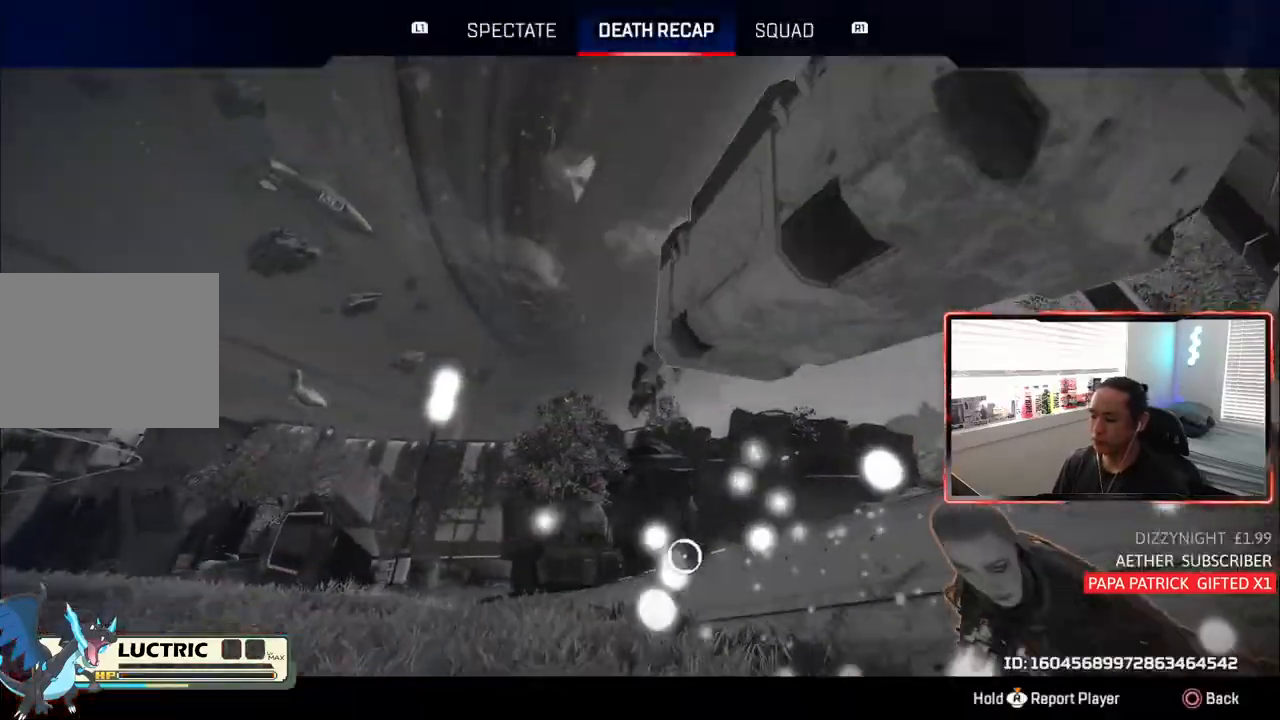
{"dt_ms": 500, "buttons": [], "left_stick": "center", "right_stick": "center", "events": [[17, "right_stick", "center"], [150, "R1", "up"], [150, "left_stick", "center"]]}
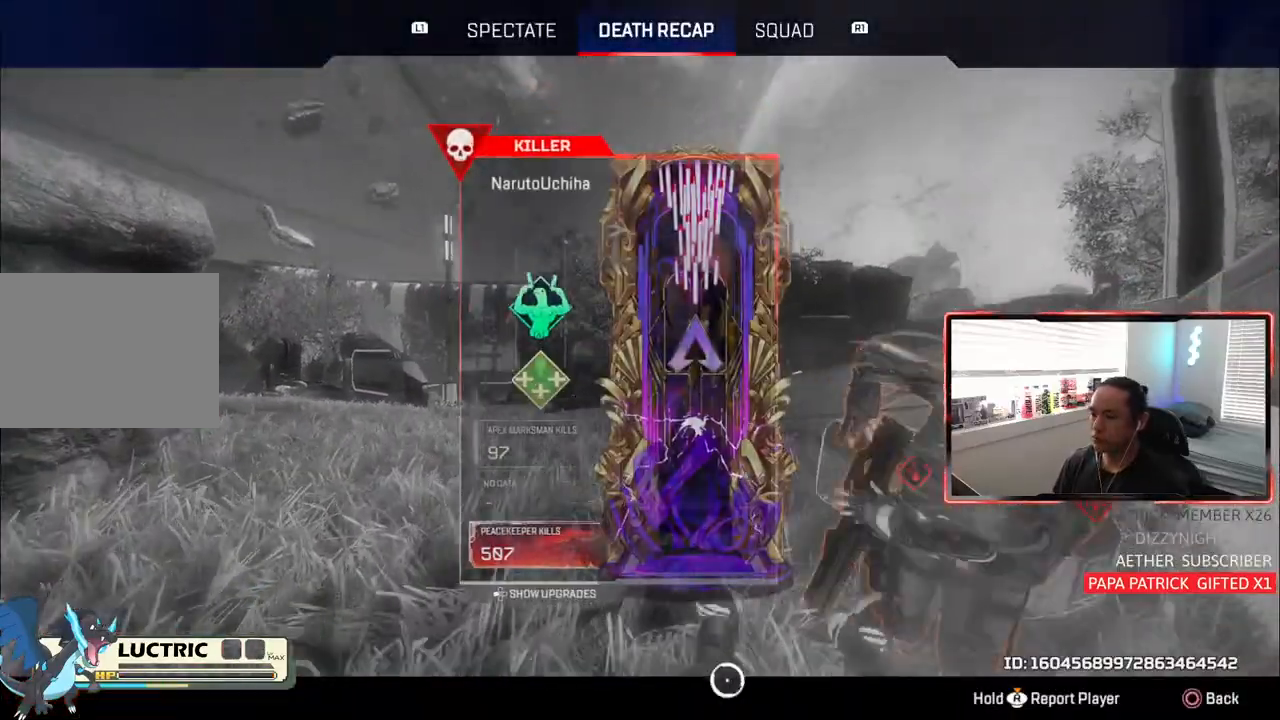
{"dt_ms": 500, "buttons": [], "left_stick": "center", "right_stick": "center", "events": [[350, "L1", "down"], [417, "L2", "down"], [433, "L2", "up"], [500, "L1", "up"]]}
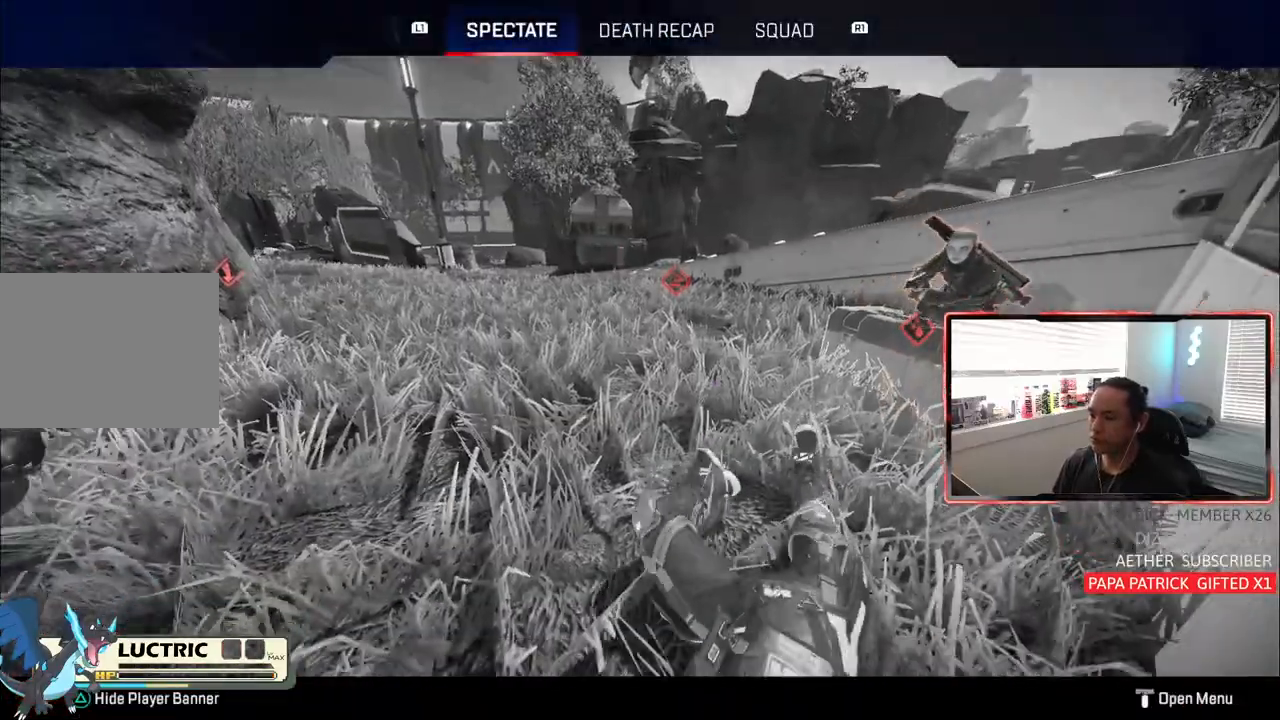
{"dt_ms": 500, "buttons": [], "left_stick": "center", "right_stick": "center", "events": []}
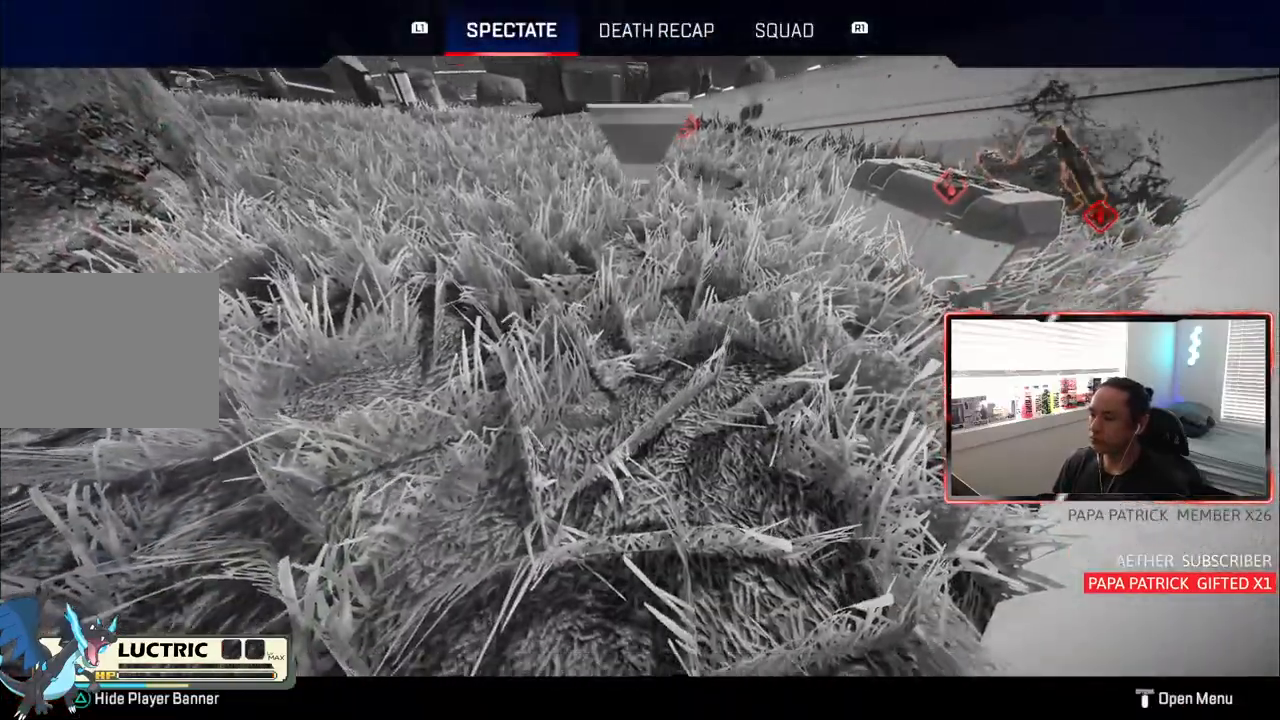
{"dt_ms": 500, "buttons": [], "left_stick": "center", "right_stick": "center", "events": []}
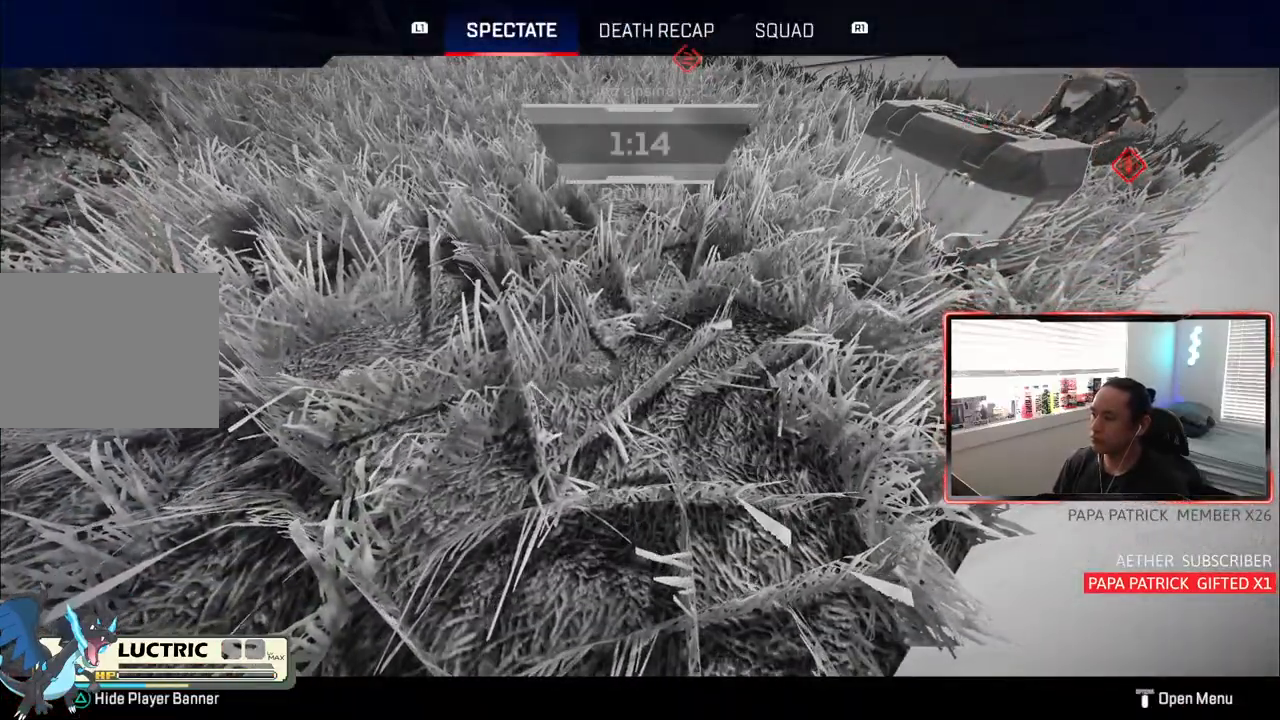
{"dt_ms": 500, "buttons": [], "left_stick": "center", "right_stick": "center", "events": [[233, "R1", "down"], [350, "R1", "up"]]}
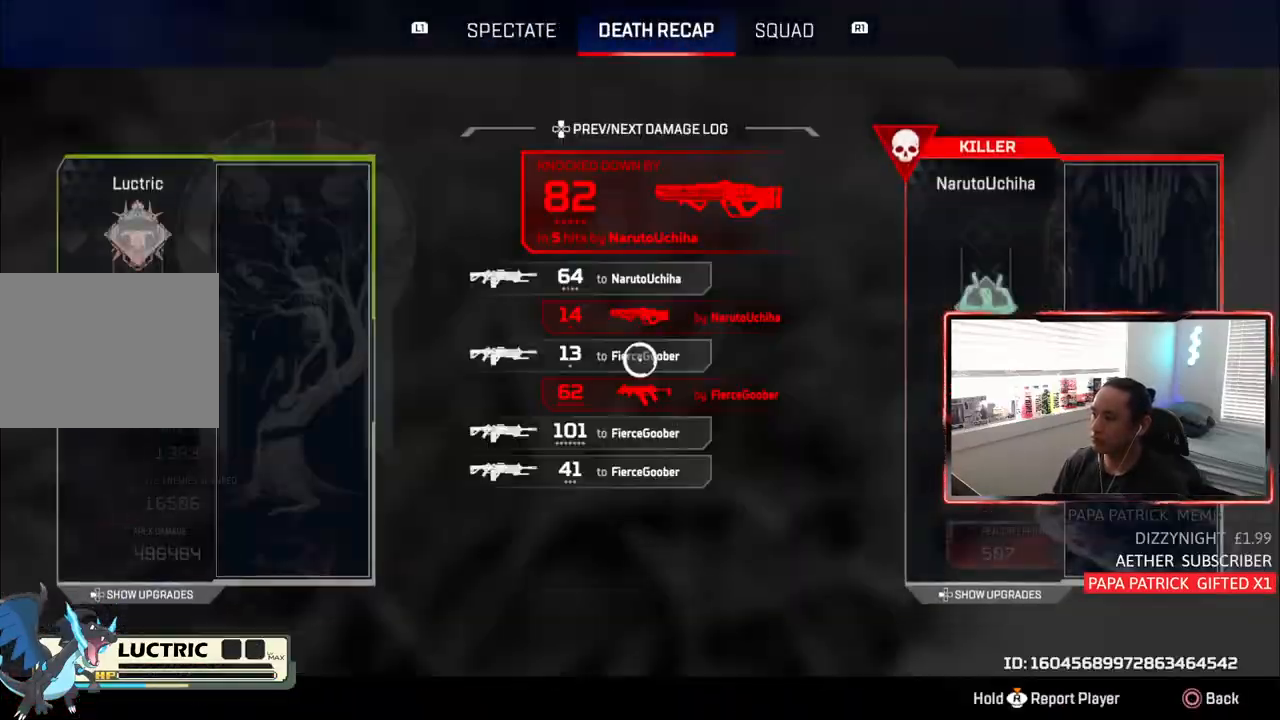
{"dt_ms": 500, "buttons": ["R1"], "left_stick": "center", "right_stick": "center", "events": [[483, "R1", "down"]]}
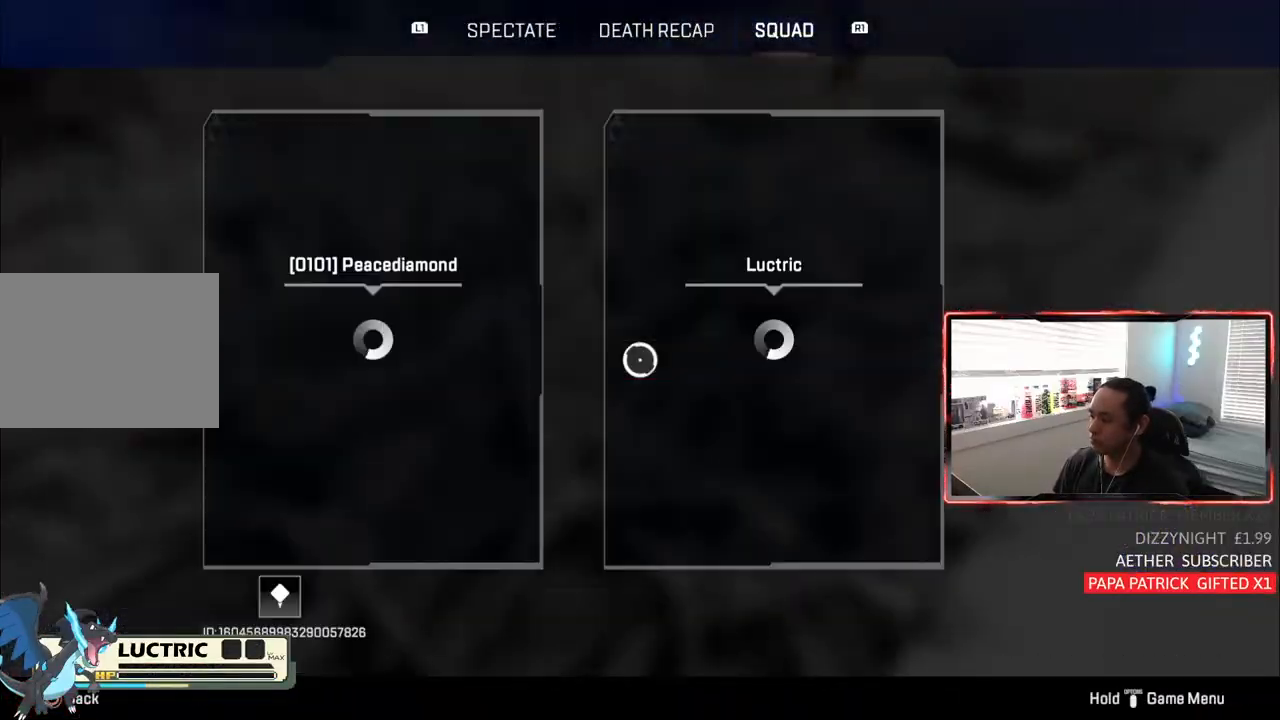
{"dt_ms": 500, "buttons": [], "left_stick": "center", "right_stick": "center", "events": [[83, "R1", "up"], [367, "L1", "down"], [467, "L1", "up"]]}
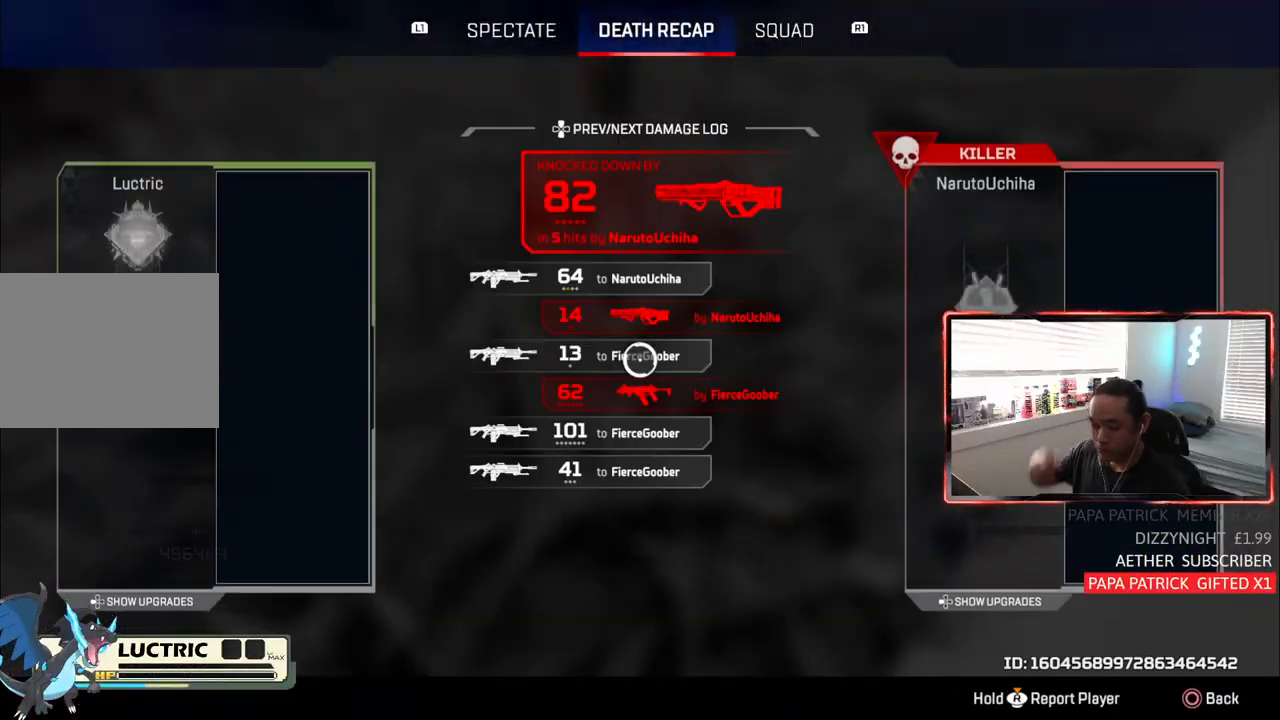
{"dt_ms": 500, "buttons": [], "left_stick": "center", "right_stick": "center", "events": [[50, "L1", "down"], [150, "L1", "up"]]}
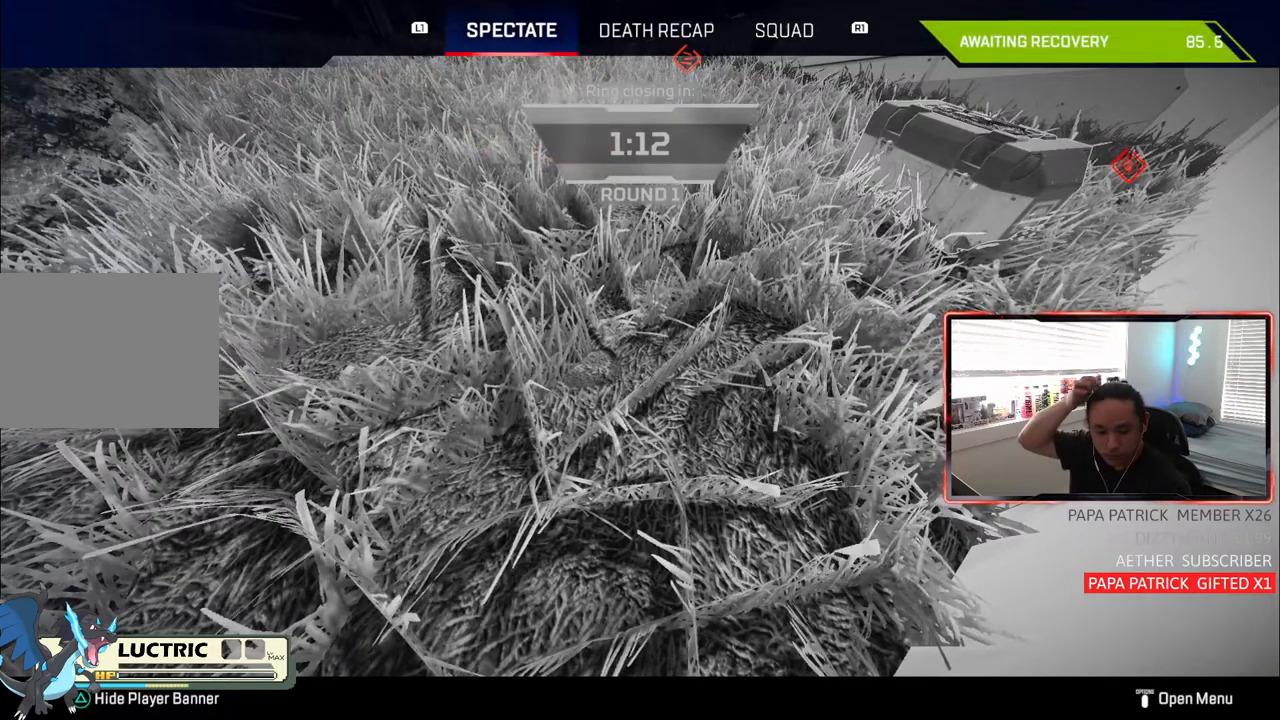
{"dt_ms": 500, "buttons": [], "left_stick": "center", "right_stick": "center", "events": []}
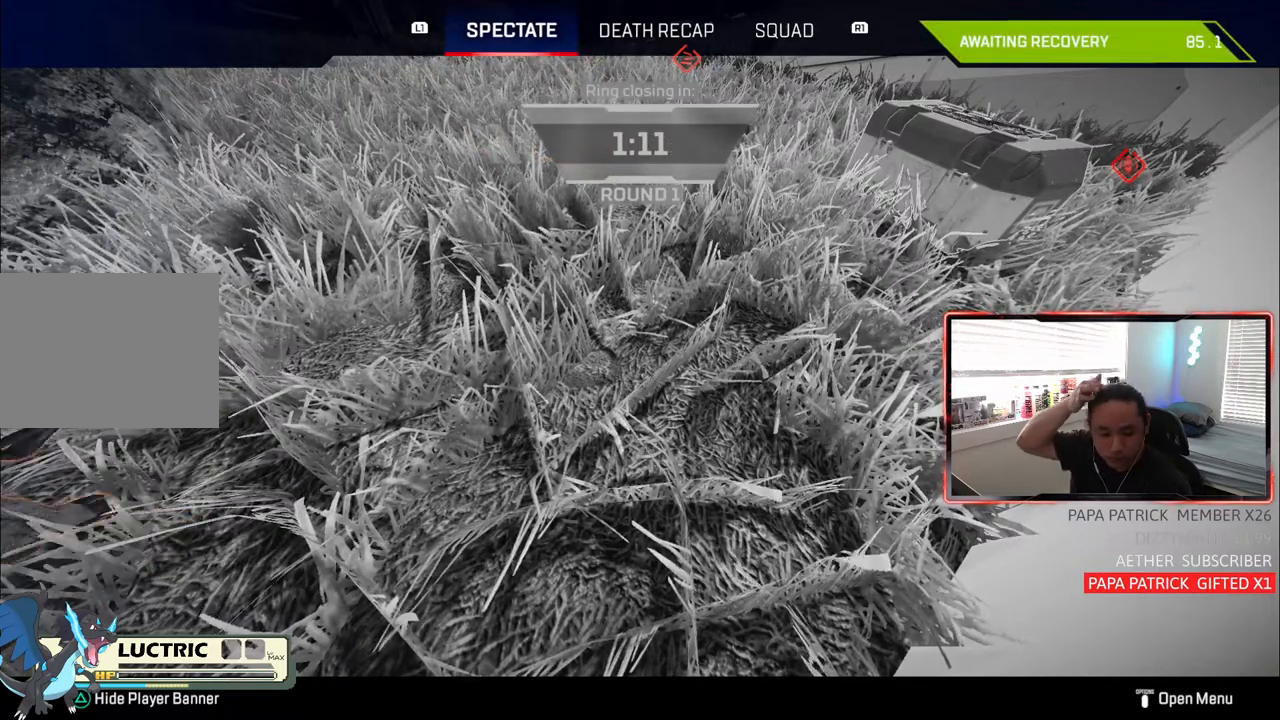
{"dt_ms": 500, "buttons": [], "left_stick": "center", "right_stick": "center", "events": []}
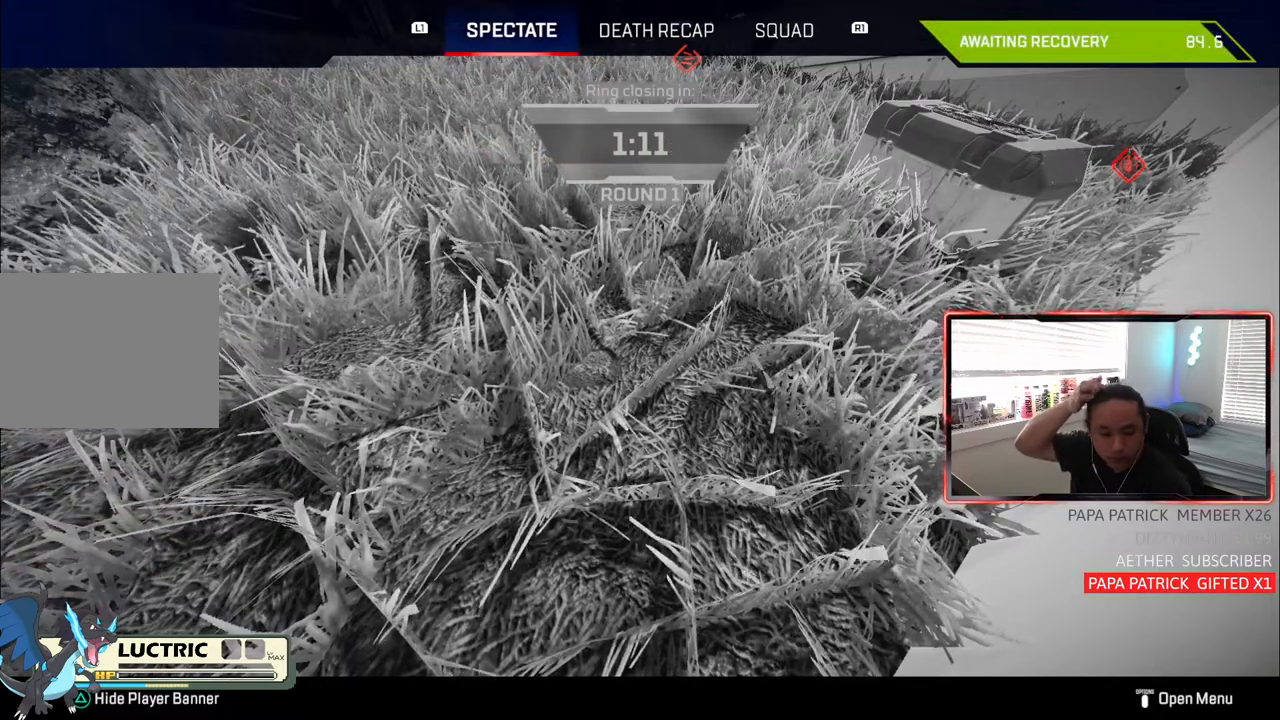
{"dt_ms": 500, "buttons": [], "left_stick": "center", "right_stick": "center", "events": []}
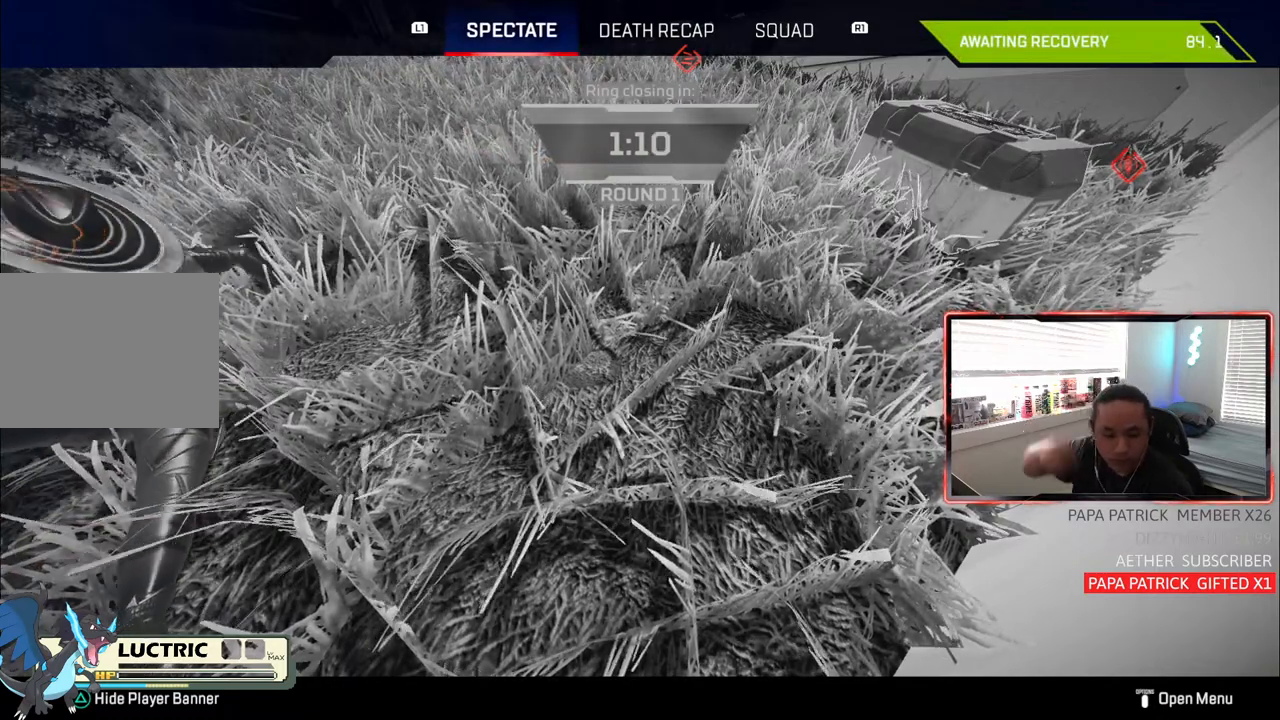
{"dt_ms": 500, "buttons": [], "left_stick": "center", "right_stick": "center", "events": []}
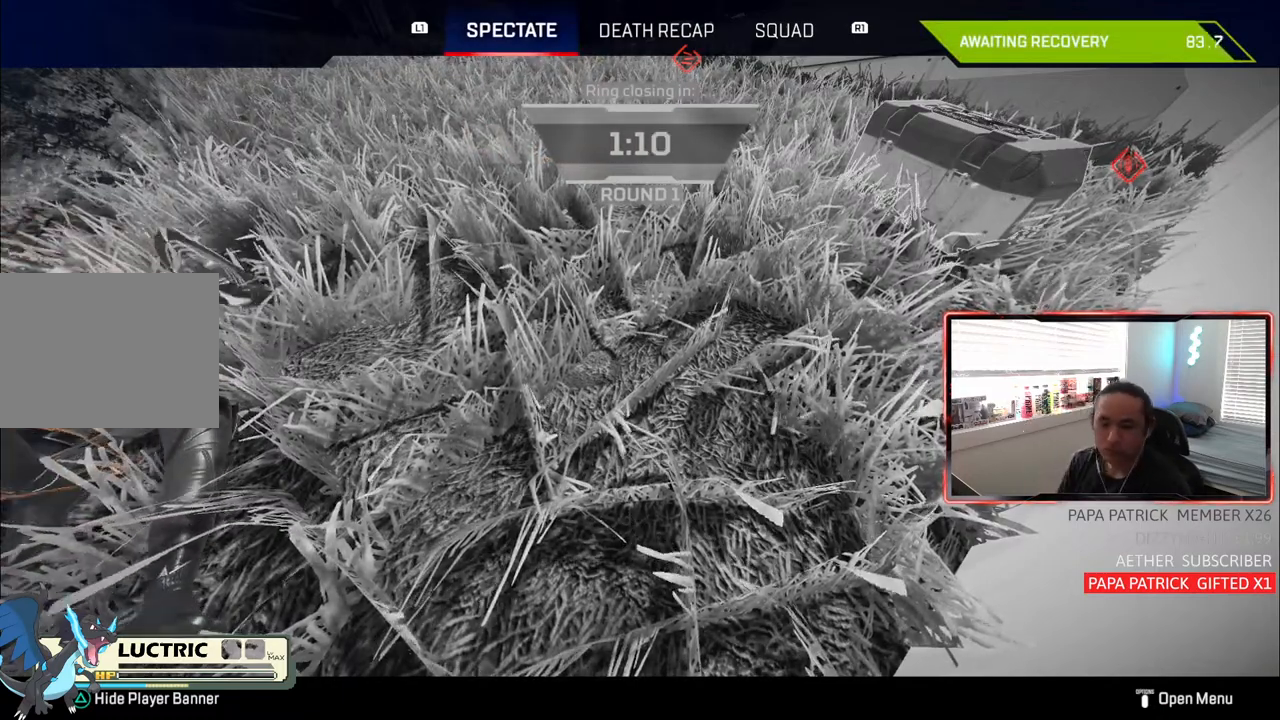
{"dt_ms": 500, "buttons": [], "left_stick": "center", "right_stick": "center", "events": []}
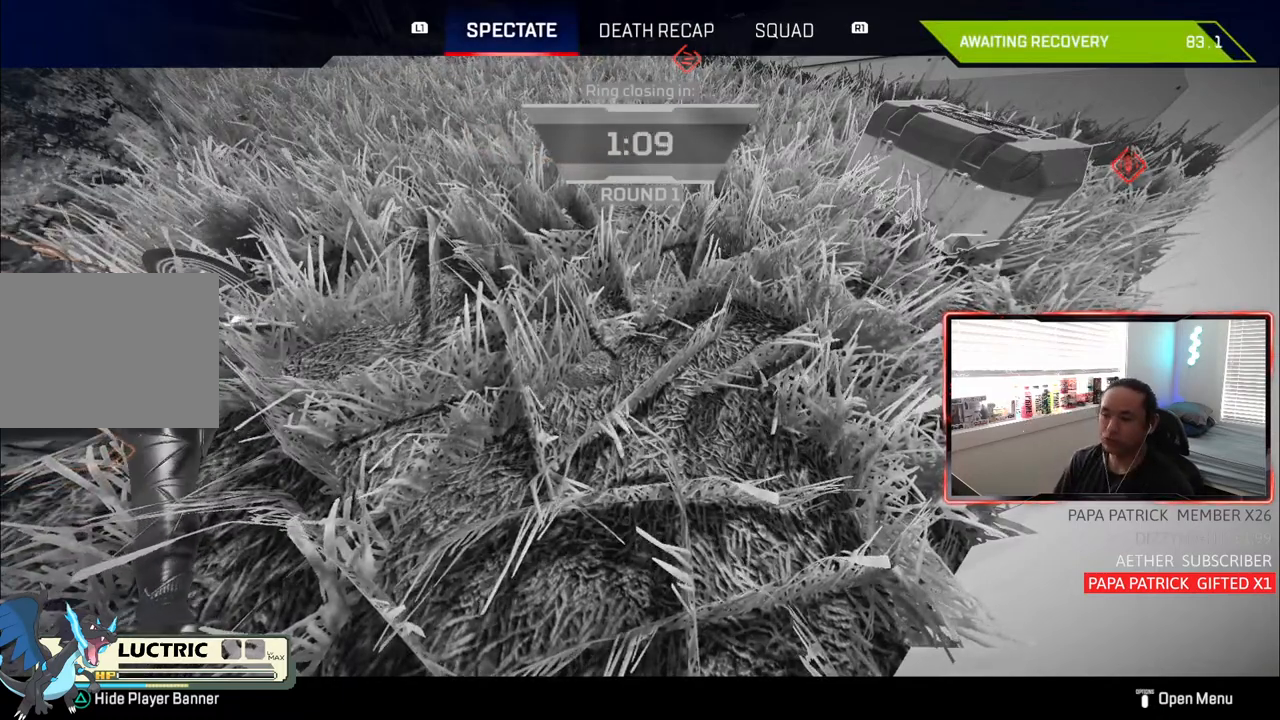
{"dt_ms": 500, "buttons": [], "left_stick": "center", "right_stick": "center", "events": []}
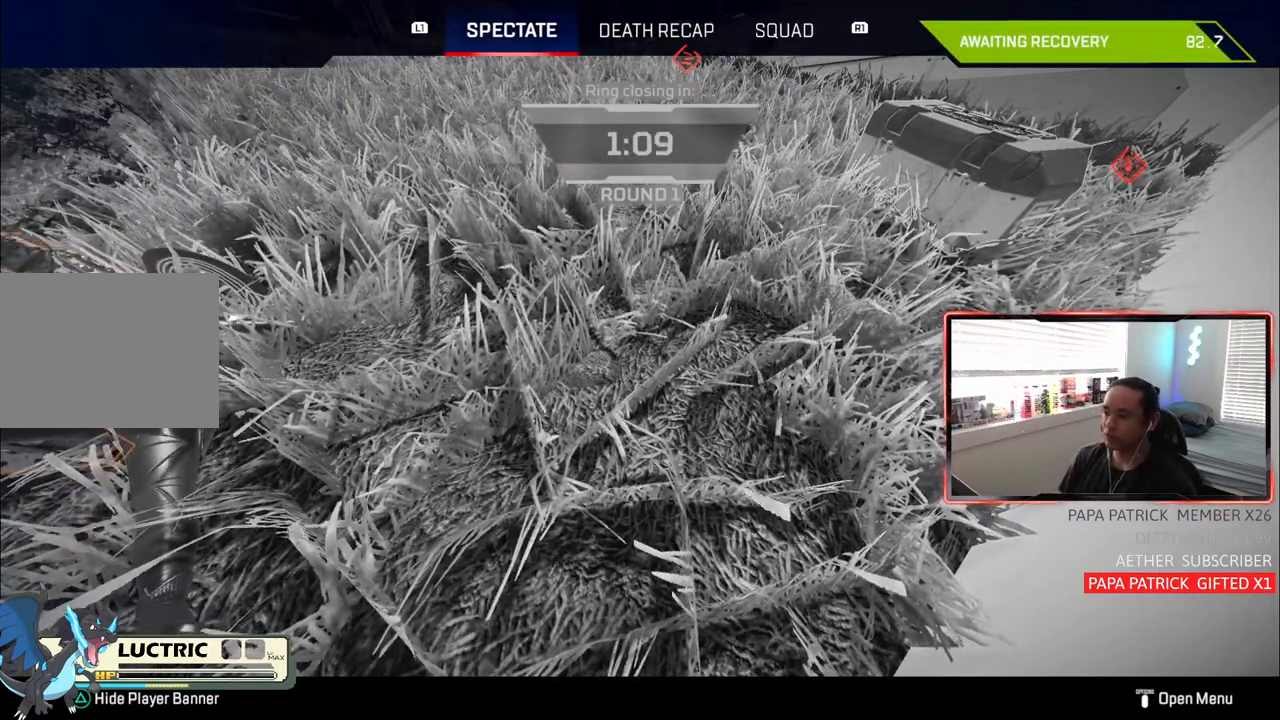
{"dt_ms": 500, "buttons": [], "left_stick": "center", "right_stick": "center", "events": []}
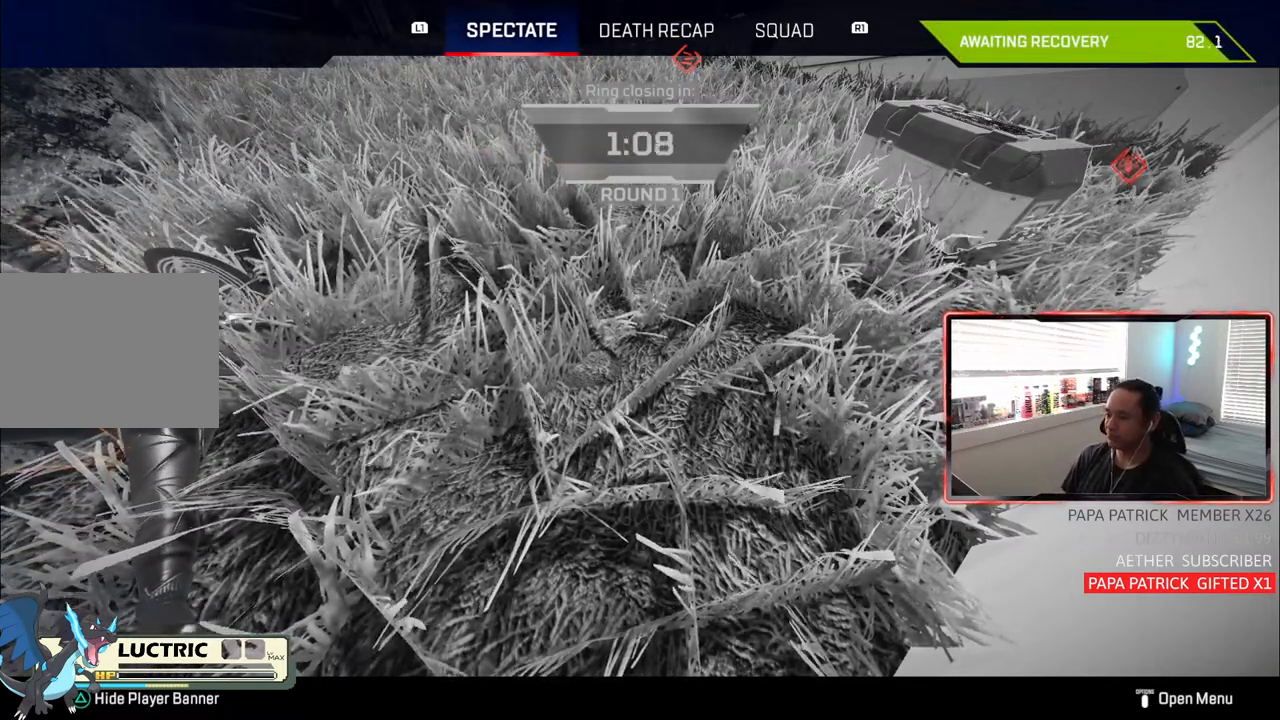
{"dt_ms": 500, "buttons": [], "left_stick": "center", "right_stick": "center"}
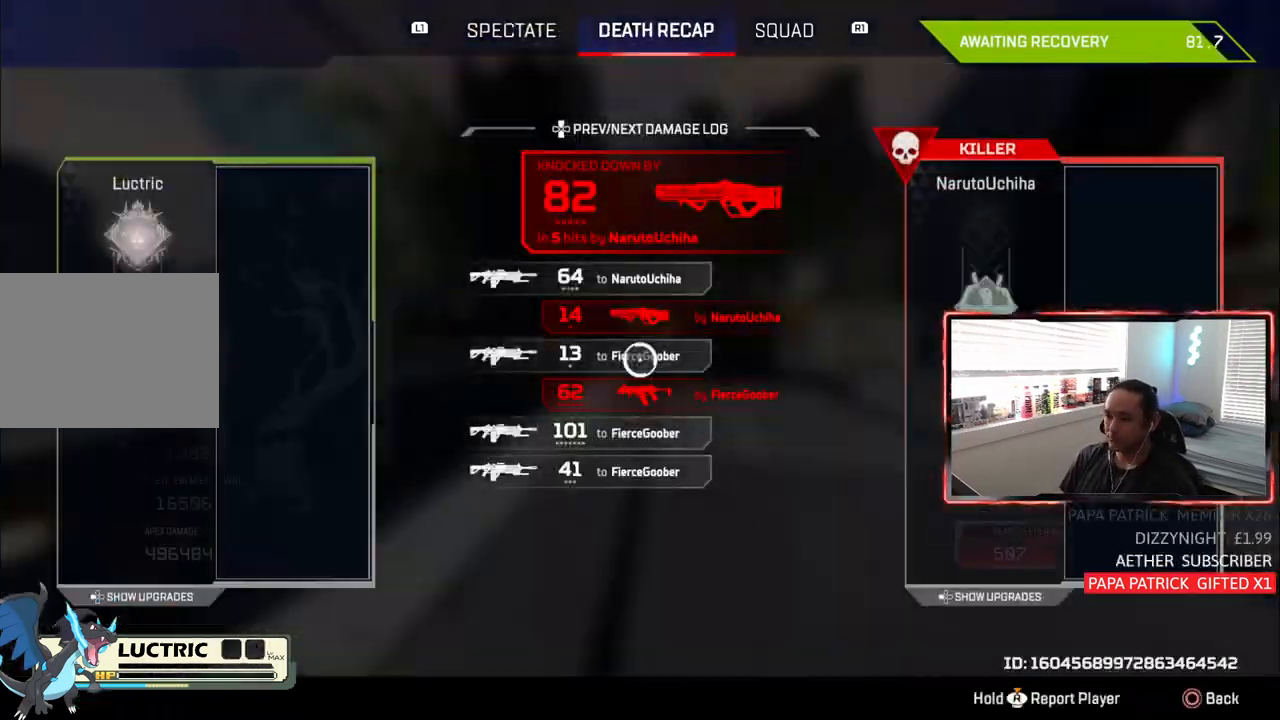
{"dt_ms": 500, "buttons": ["L1"], "left_stick": "center", "right_stick": "center", "events": [[450, "L1", "down"]]}
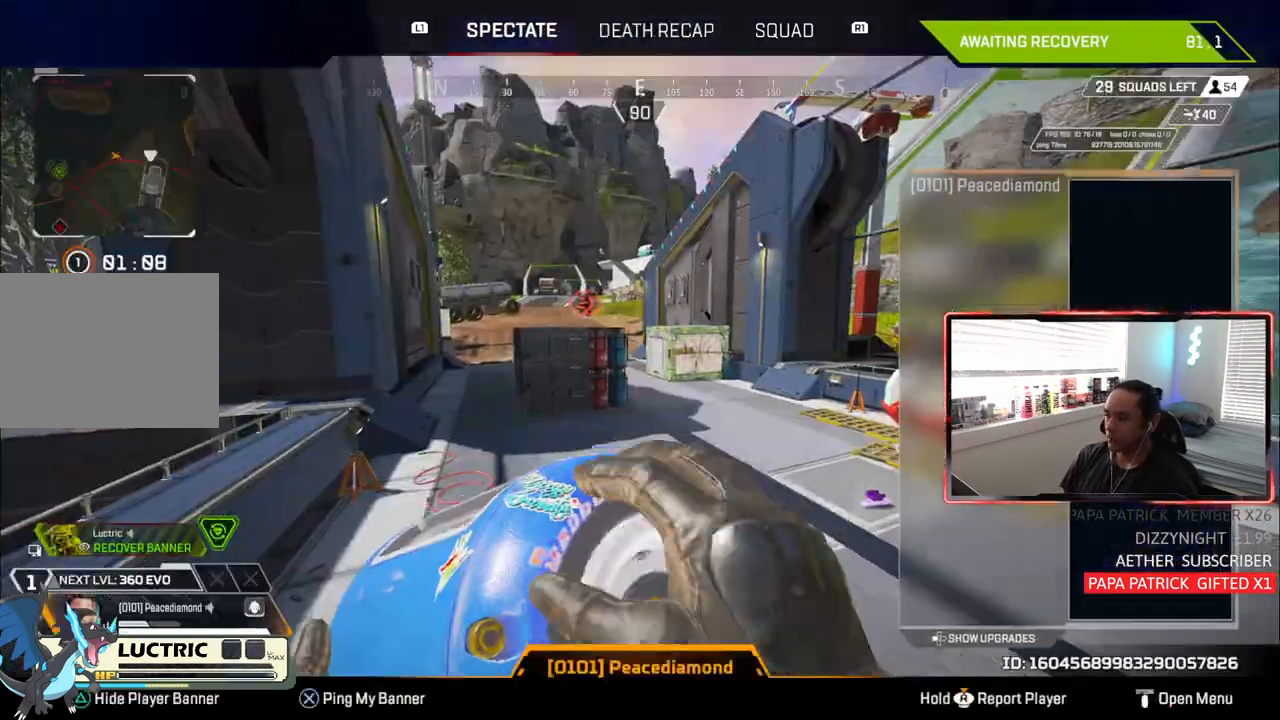
{"dt_ms": 500, "buttons": [], "left_stick": "center", "right_stick": "center", "events": [[67, "L1", "up"]]}